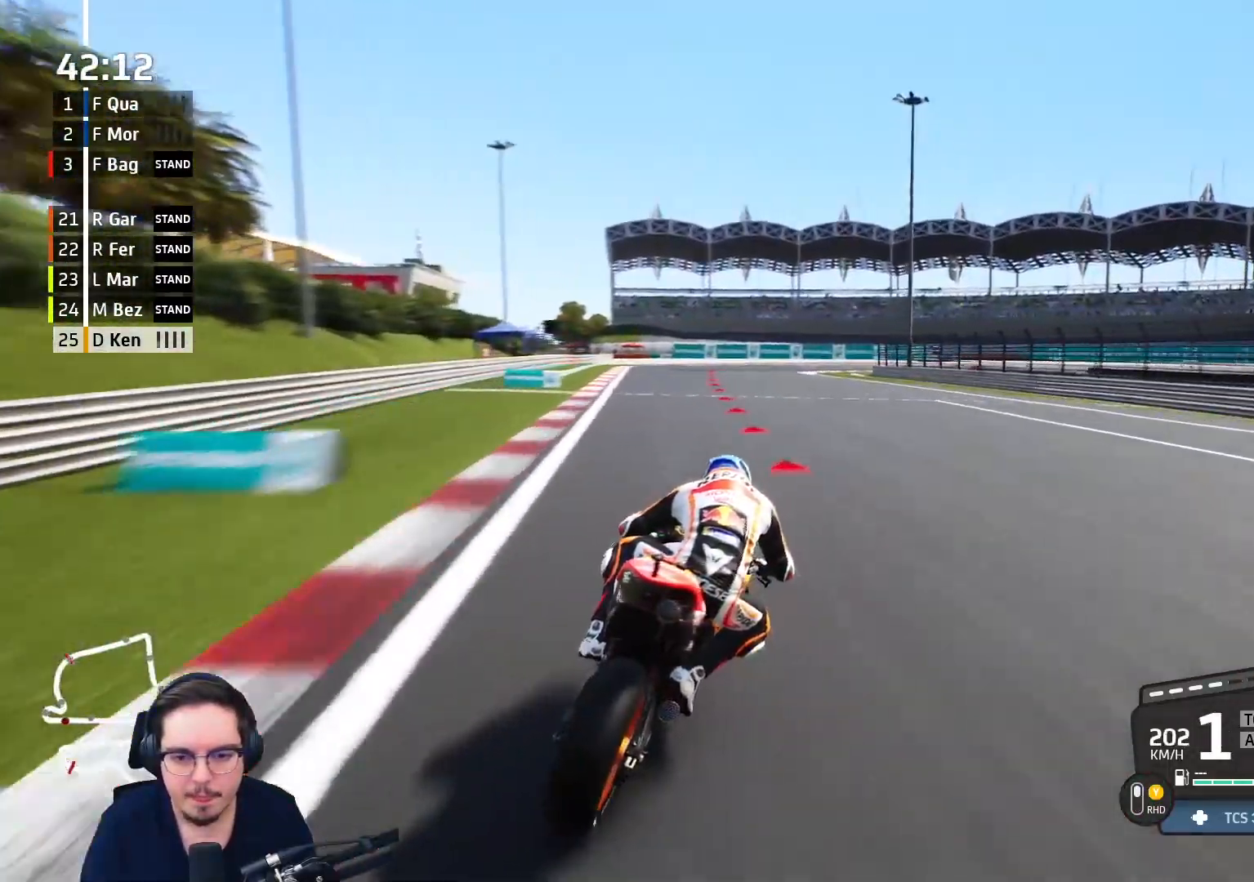
Gameplay with a controller (Xbox layout); each line is a JSON object with the inputs held at the frame after it. "events" lists button and stick changes between this image and that frame as [ms after this image, input, new state], when the widget could be followed in between.
{"buttons": ["A", "L2"], "left_stick": "up-right", "right_stick": "center", "events": [[350, "L3", "up"], [400, "R2", "down"], [450, "R2", "up"]]}
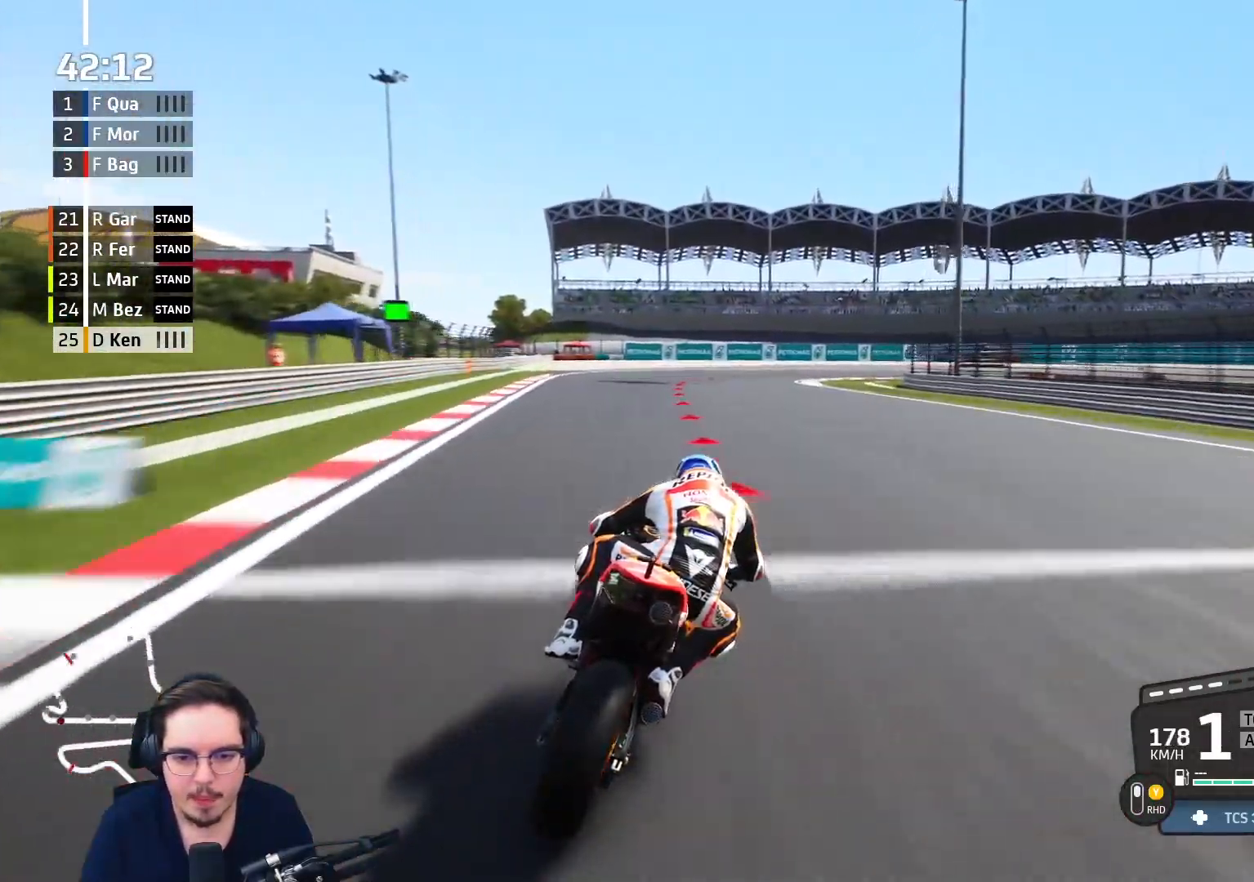
{"buttons": ["L2"], "left_stick": "up-right", "right_stick": "center", "events": [[300, "A", "up"]]}
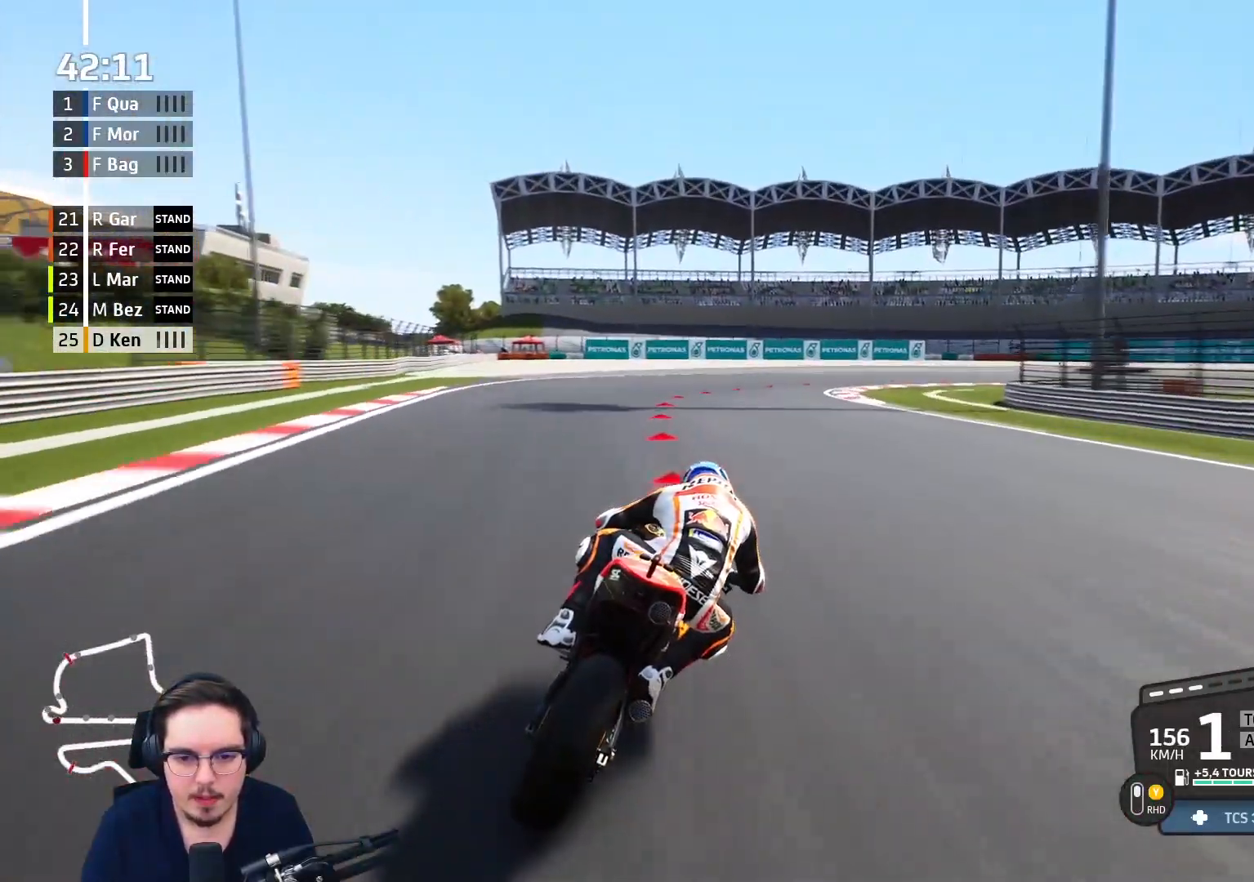
{"buttons": ["L2"], "left_stick": "right", "right_stick": "center", "events": [[167, "left_stick", "right"]]}
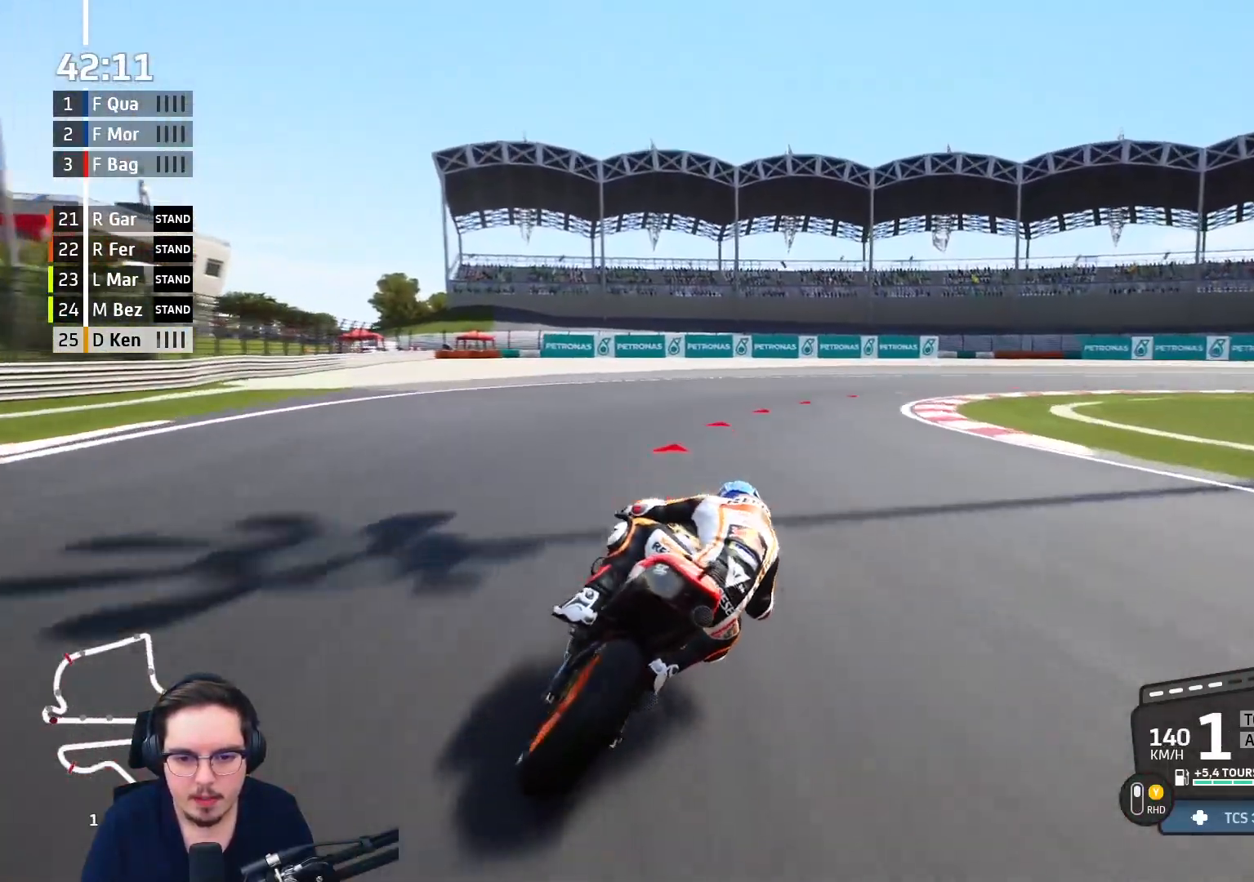
{"buttons": ["L2", "L3"], "left_stick": "right", "right_stick": "center", "events": [[133, "A", "down"], [200, "L3", "down"], [500, "A", "up"]]}
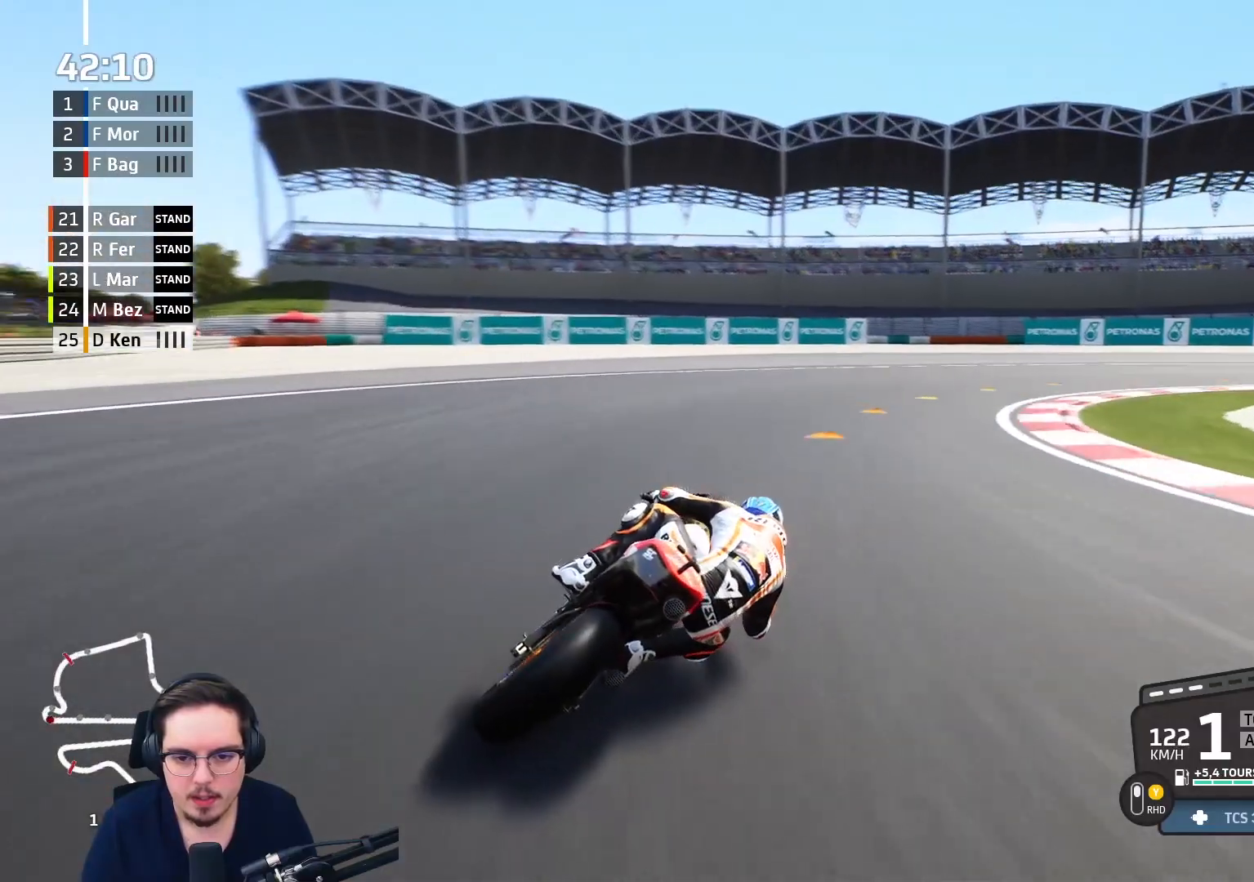
{"buttons": ["A", "L2", "L3"], "left_stick": "right", "right_stick": "center", "events": [[117, "A", "down"], [233, "A", "up"], [300, "A", "down"]]}